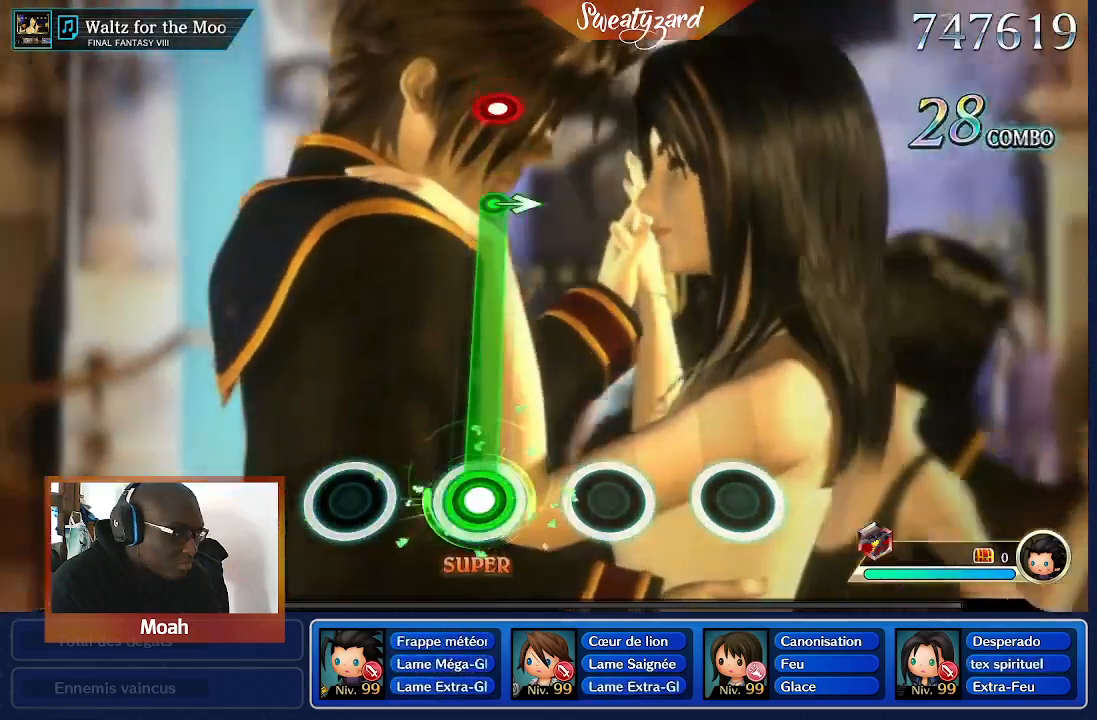
Gameplay with a controller (Nintendo layout); each line is a JSON object with the inputs held at the frame after it (dt_ms = milliseconds from this image to that frame). "events" lists button and stick changes between this image and that frame as [ms after this image, input, new state], when the widget could be followed in between. Not read: L3 R1 R3 SELECT START.
{"dt_ms": 500, "buttons": ["A"], "left_stick": "center", "right_stick": "center", "events": []}
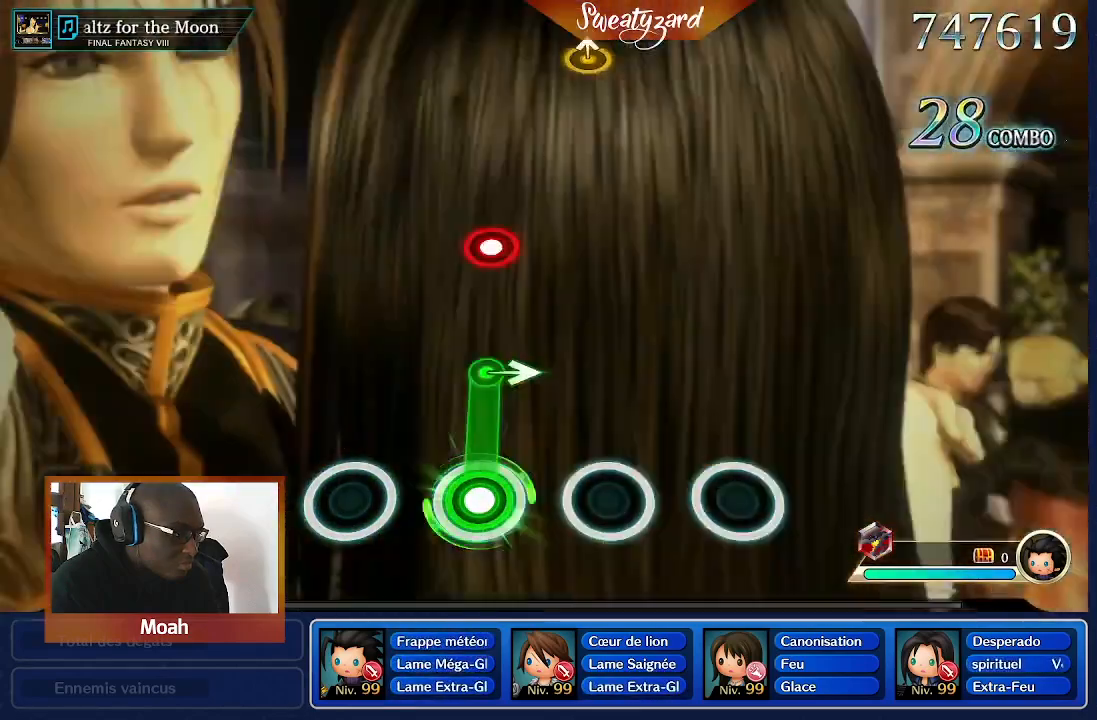
{"dt_ms": 500, "buttons": ["A"], "left_stick": "center", "right_stick": "center", "events": [[200, "left_stick", "right"], [367, "left_stick", "center"]]}
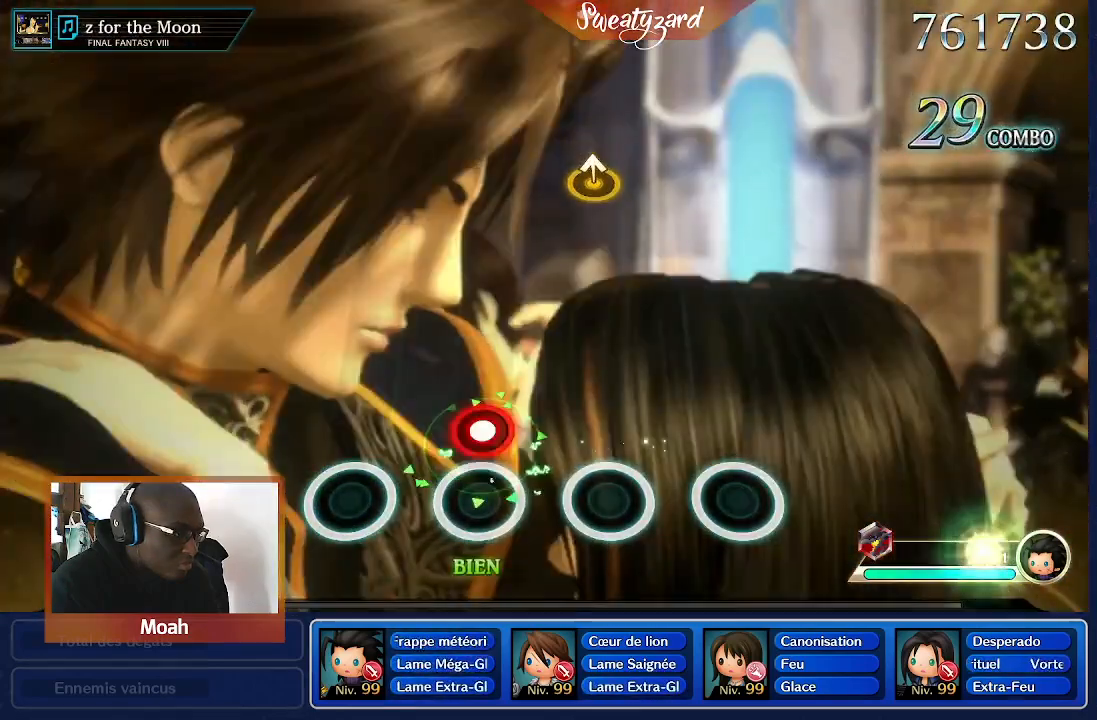
{"dt_ms": 500, "buttons": [], "left_stick": "center", "right_stick": "center", "events": [[267, "A", "up"]]}
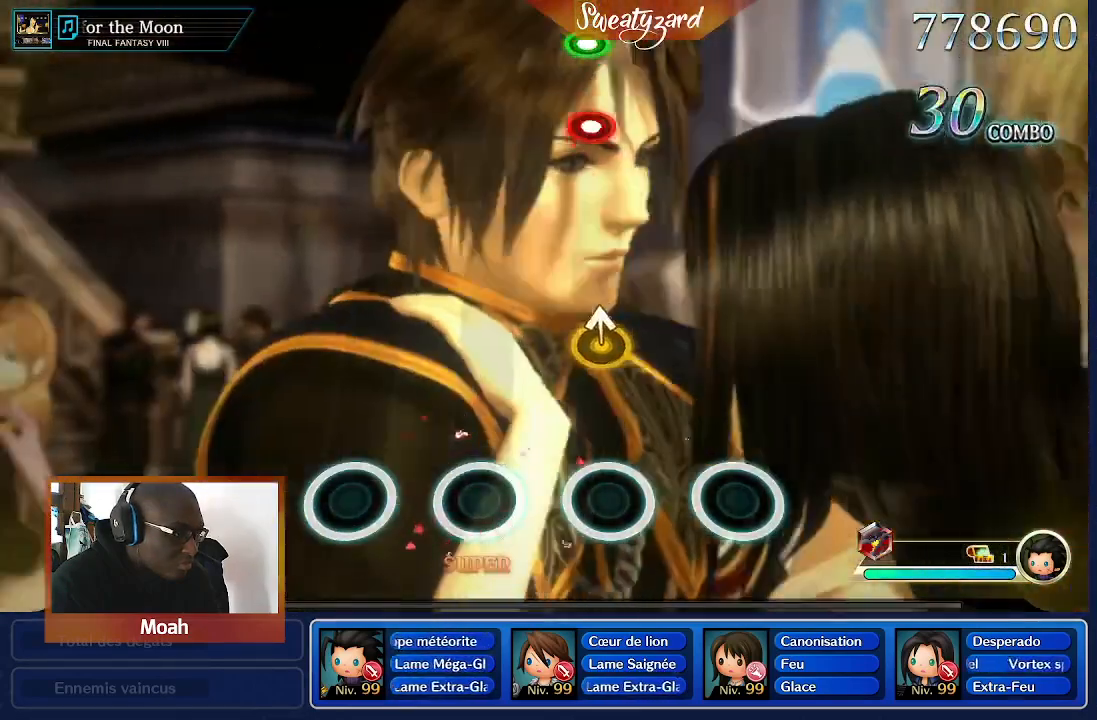
{"dt_ms": 1000, "buttons": [], "left_stick": "center", "right_stick": "center"}
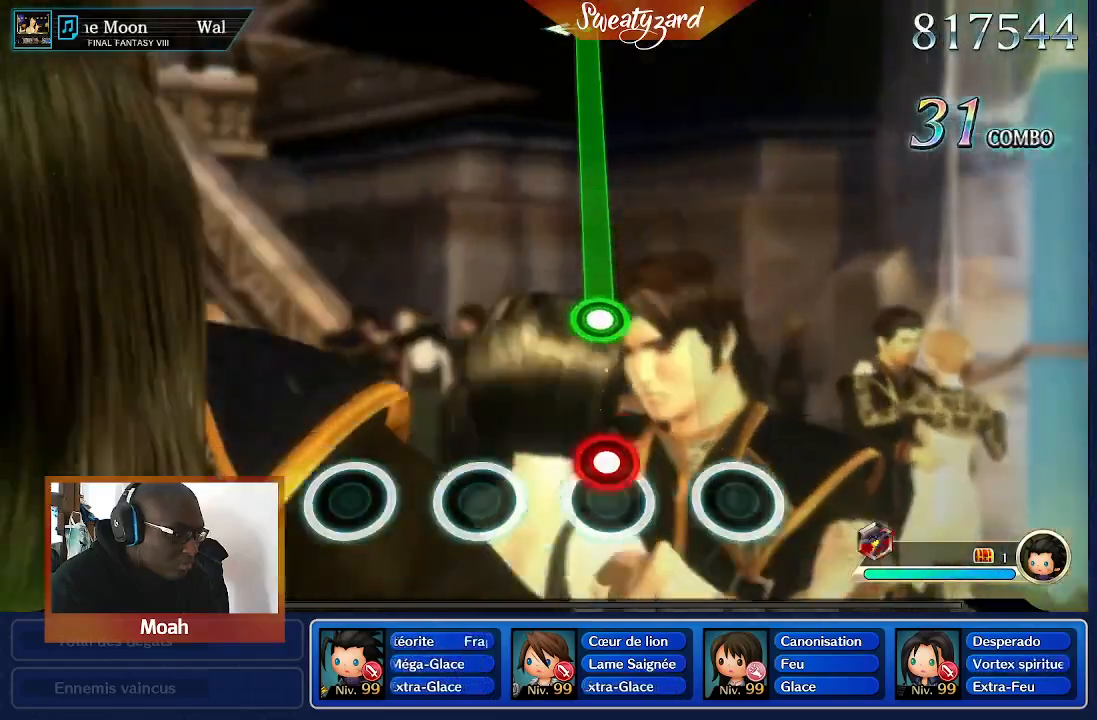
{"dt_ms": 500, "buttons": ["A"], "left_stick": "center", "right_stick": "center", "events": [[67, "A", "down"], [167, "A", "up"], [433, "A", "down"]]}
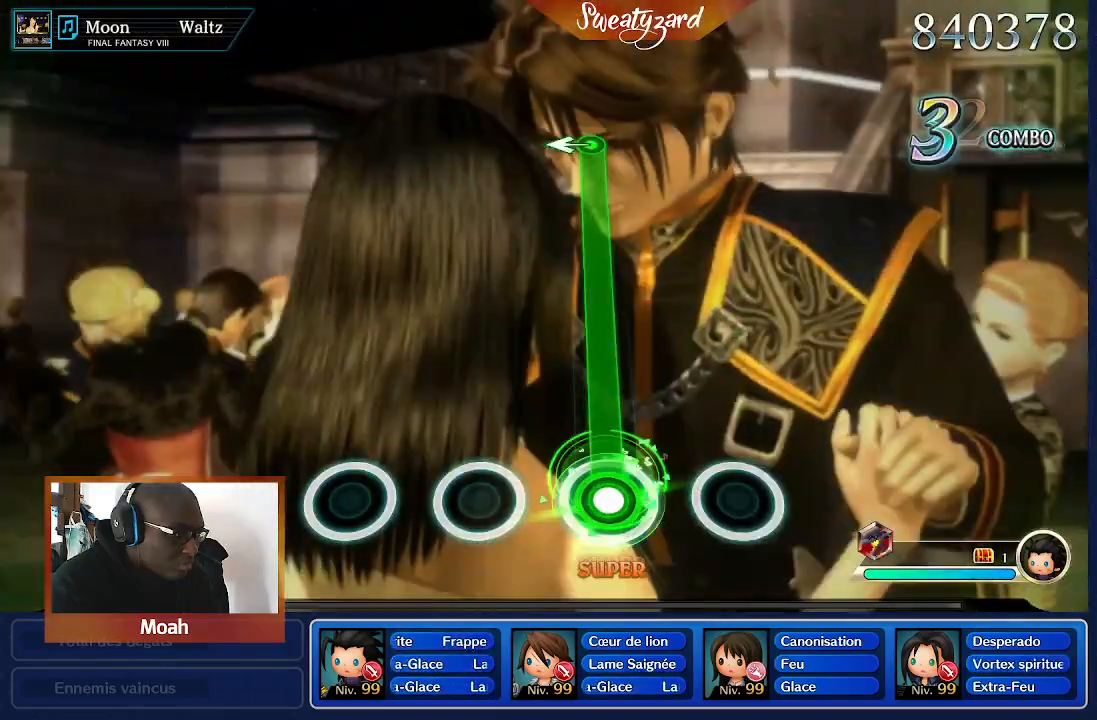
{"dt_ms": 500, "buttons": ["A"], "left_stick": "center", "right_stick": "center", "events": []}
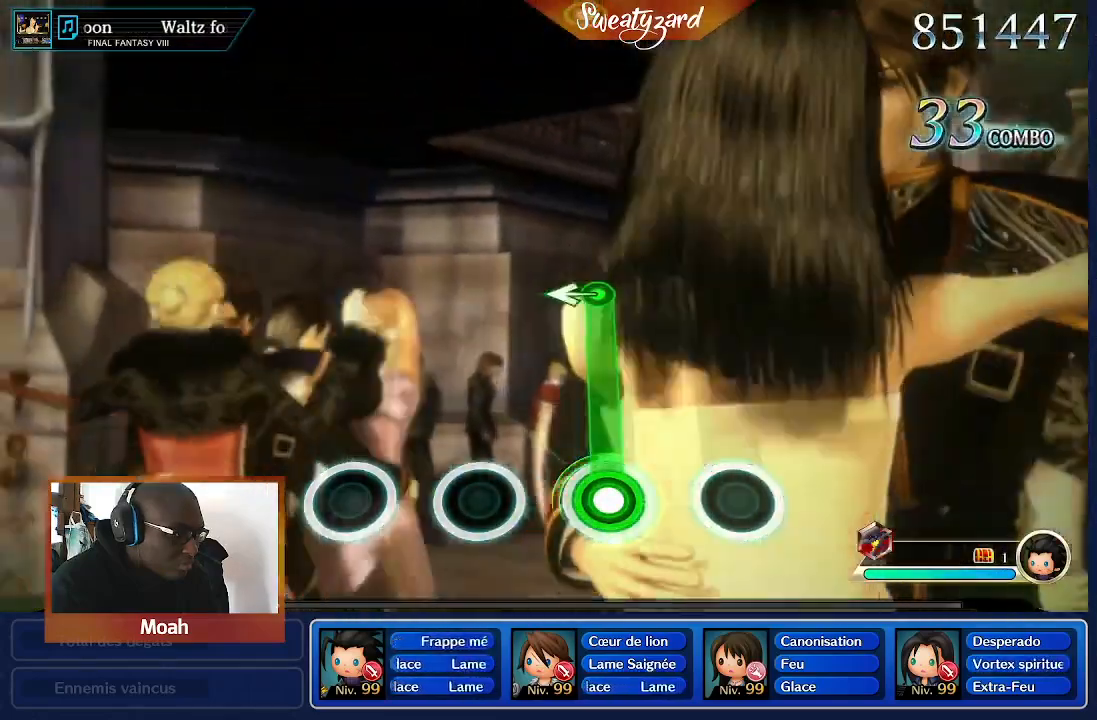
{"dt_ms": 500, "buttons": ["A"], "left_stick": "center", "right_stick": "center", "events": []}
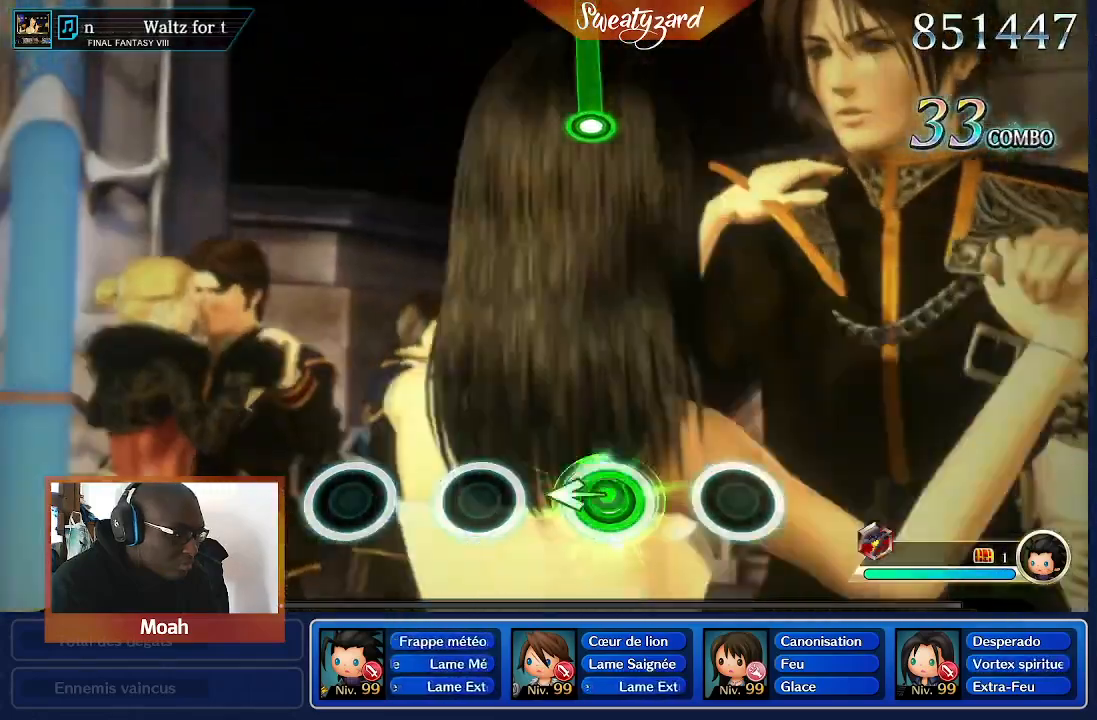
{"dt_ms": 500, "buttons": ["A"], "left_stick": "center", "right_stick": "center"}
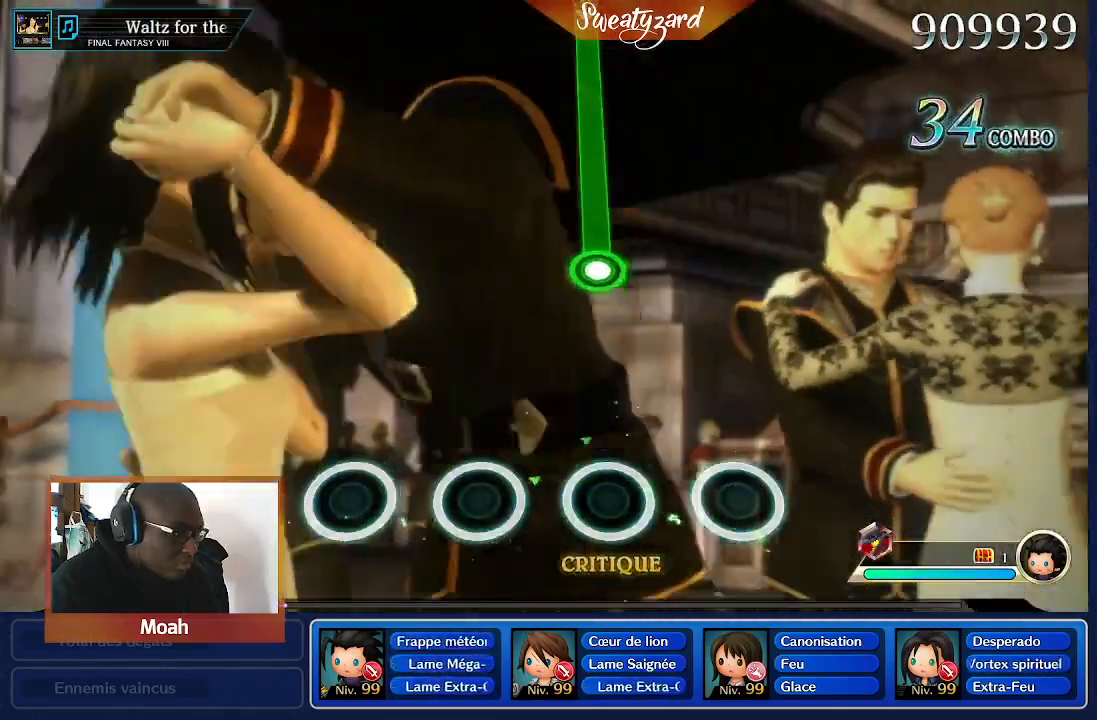
{"dt_ms": 500, "buttons": ["A"], "left_stick": "center", "right_stick": "center", "events": []}
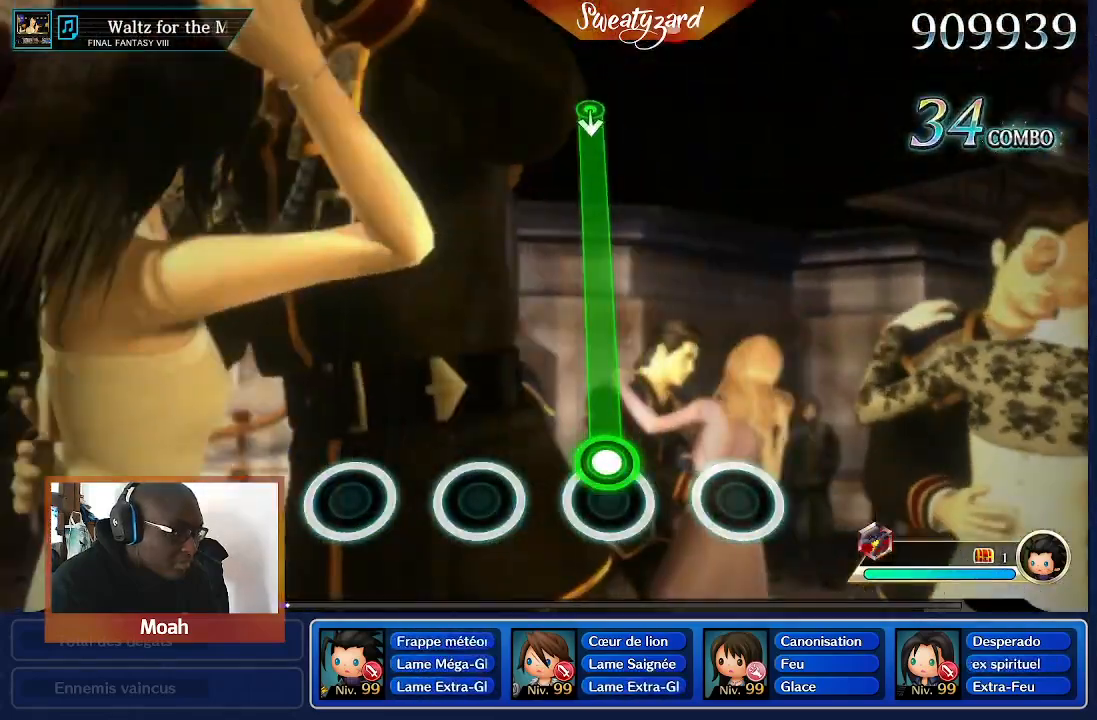
{"dt_ms": 500, "buttons": ["A"], "left_stick": "center", "right_stick": "center", "events": []}
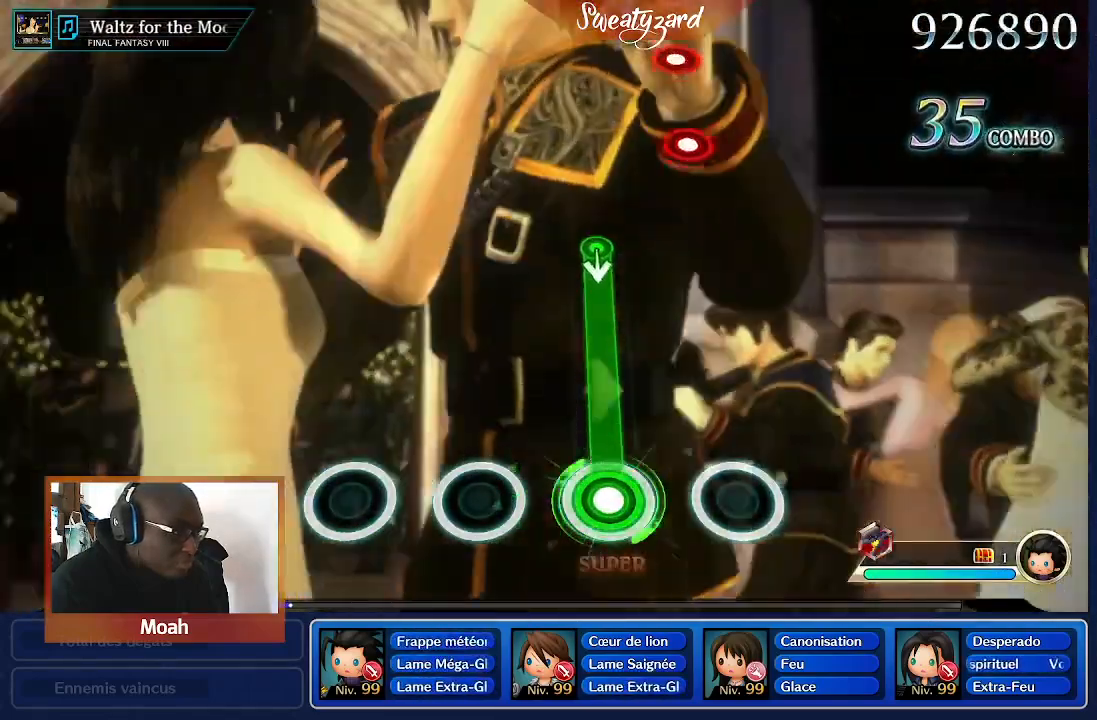
{"dt_ms": 500, "buttons": ["A"], "left_stick": "center", "right_stick": "center", "events": []}
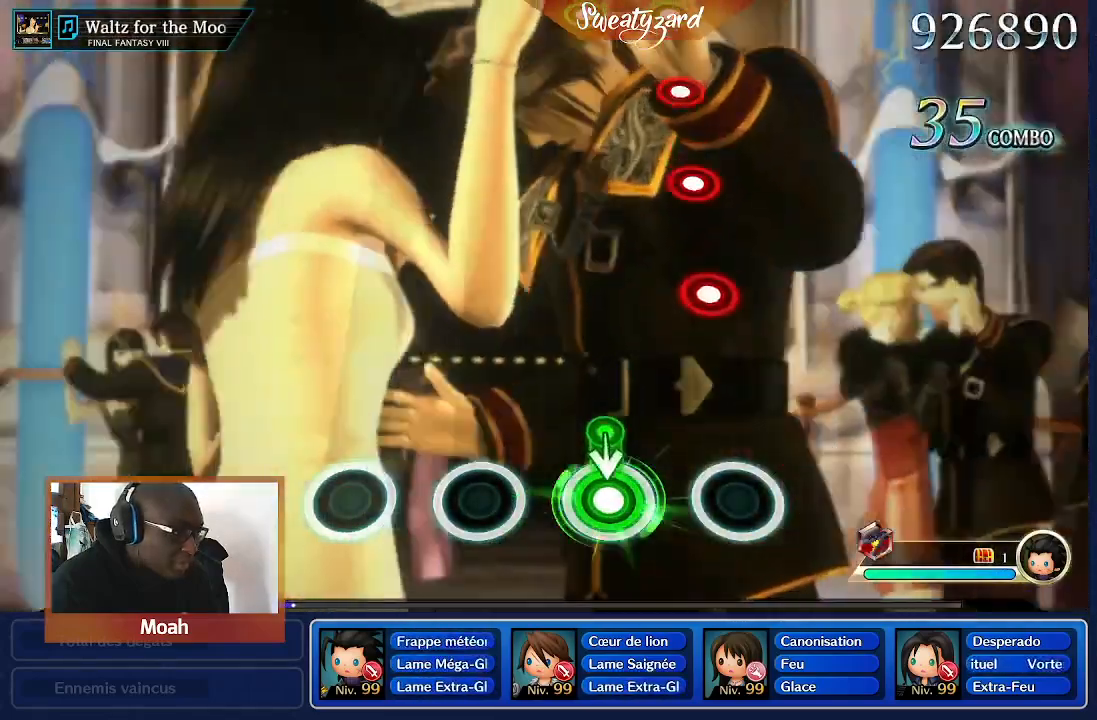
{"dt_ms": 500, "buttons": ["A"], "left_stick": "center", "right_stick": "center"}
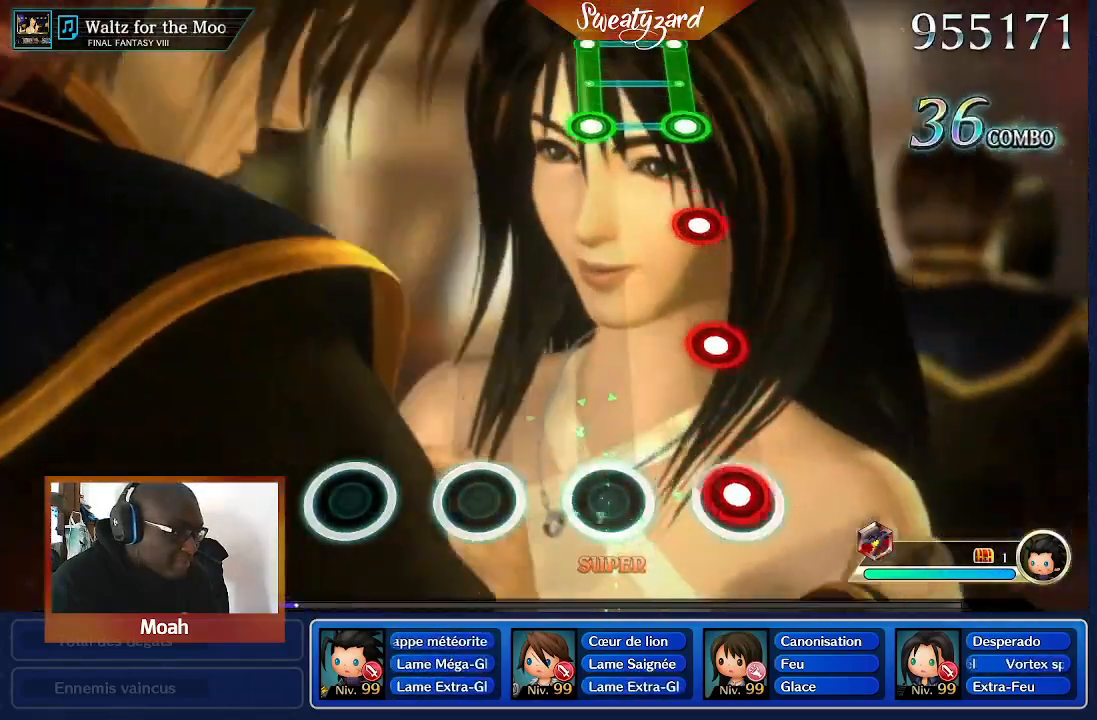
{"dt_ms": 500, "buttons": [], "left_stick": "center", "right_stick": "center", "events": [[133, "A", "up"]]}
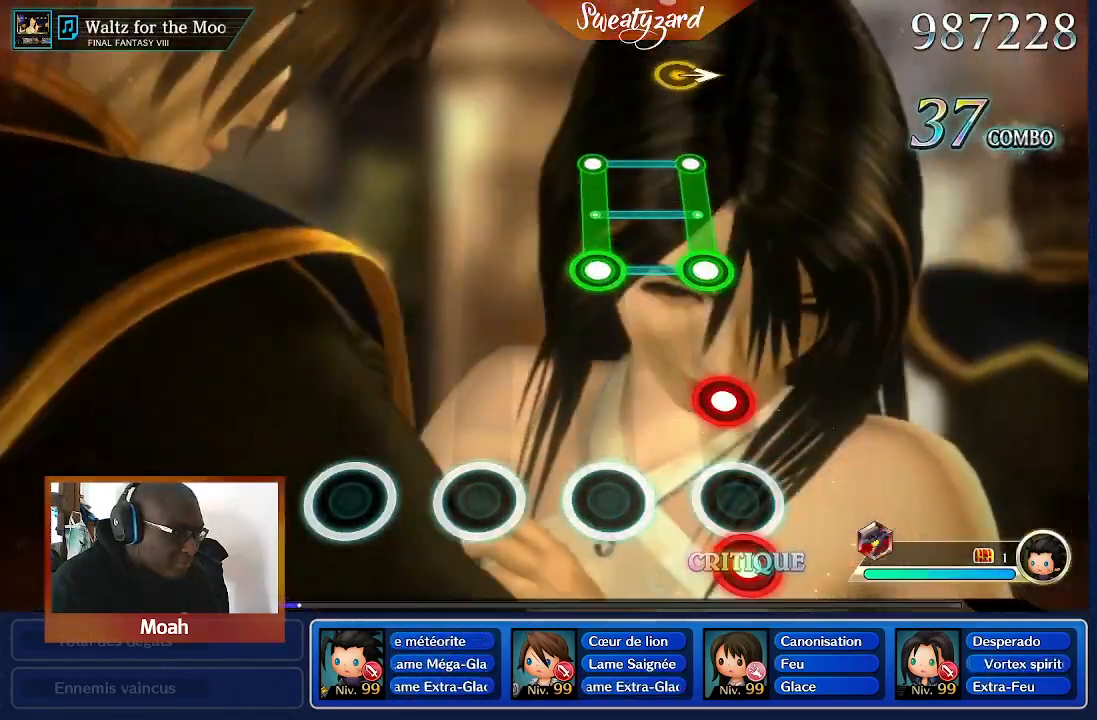
{"dt_ms": 500, "buttons": [], "left_stick": "center", "right_stick": "center", "events": [[100, "A", "down"], [267, "A", "up"], [300, "A", "down"], [367, "A", "up"]]}
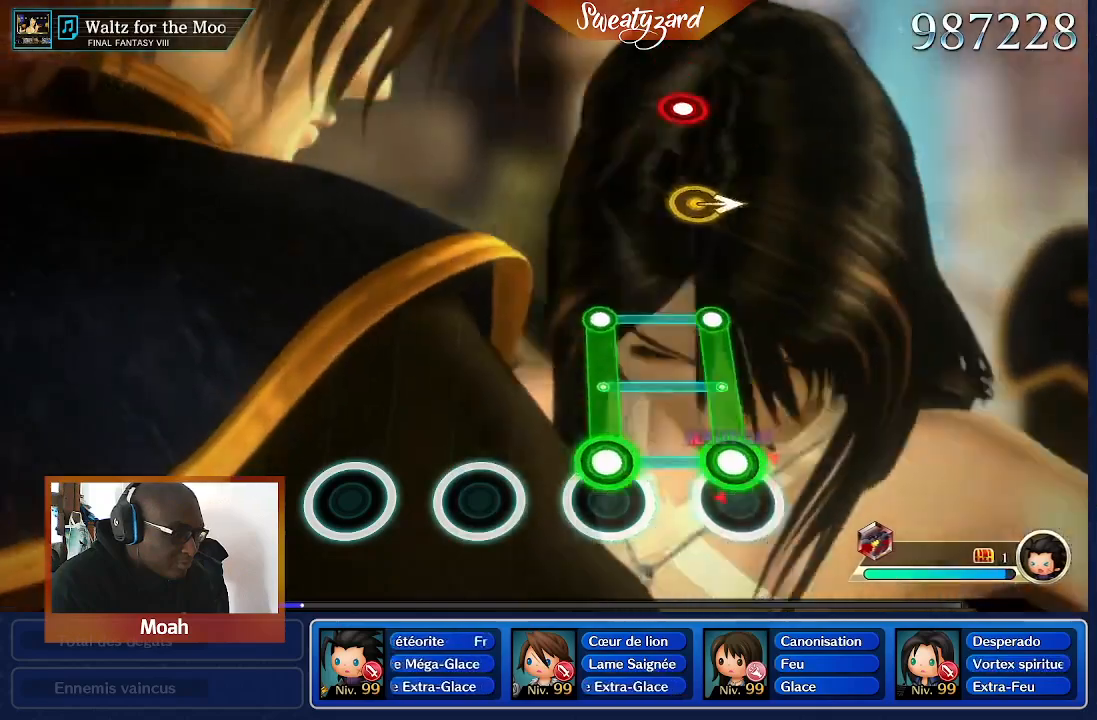
{"dt_ms": 500, "buttons": [], "left_stick": "center", "right_stick": "center", "events": [[133, "R2", "down"], [500, "R2", "up"]]}
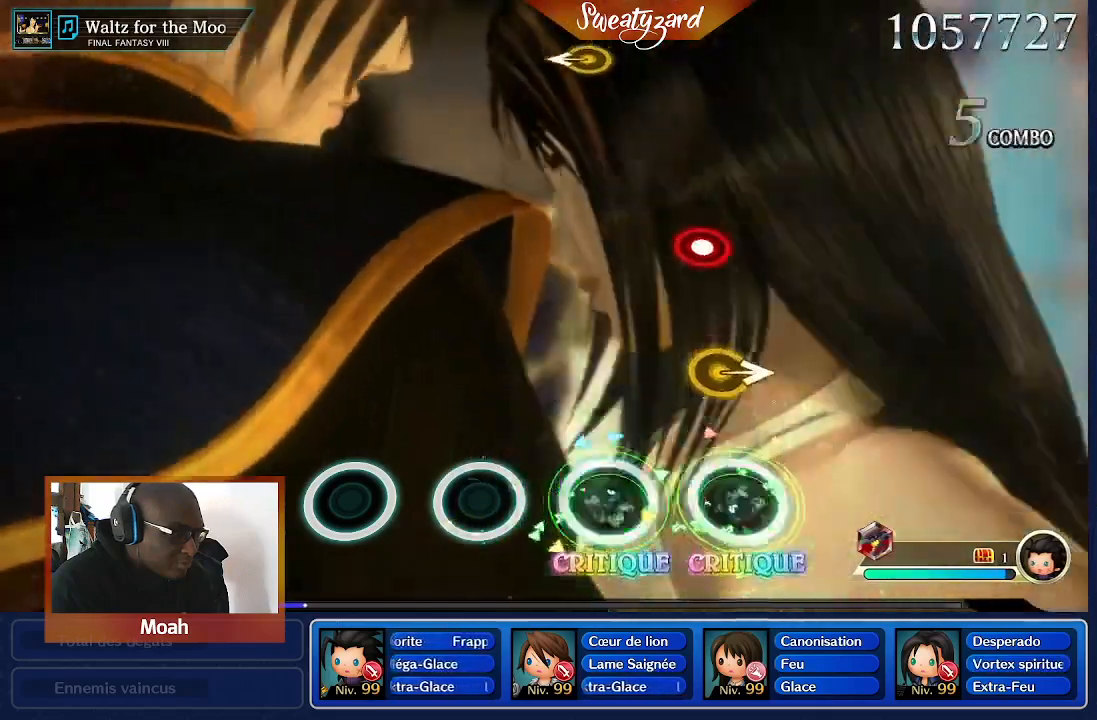
{"dt_ms": 500, "buttons": [], "left_stick": "center", "right_stick": "center", "events": [[233, "left_stick", "right"], [400, "left_stick", "center"]]}
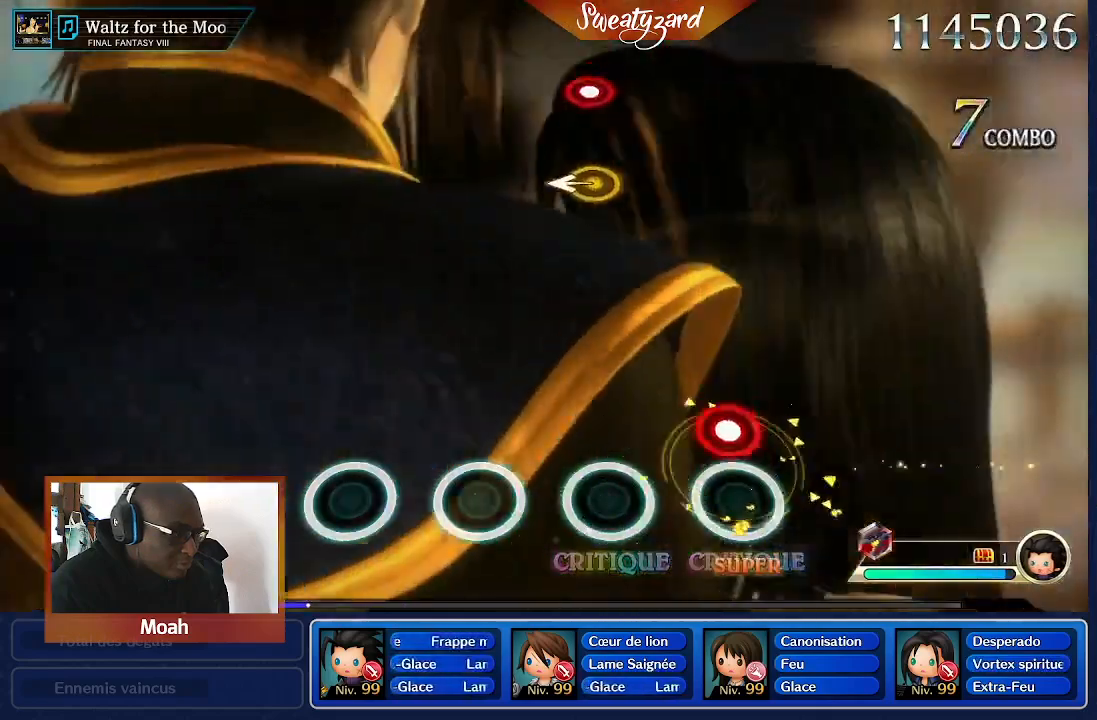
{"dt_ms": 500, "buttons": [], "left_stick": "center", "right_stick": "center", "events": [[100, "A", "down"], [400, "A", "up"]]}
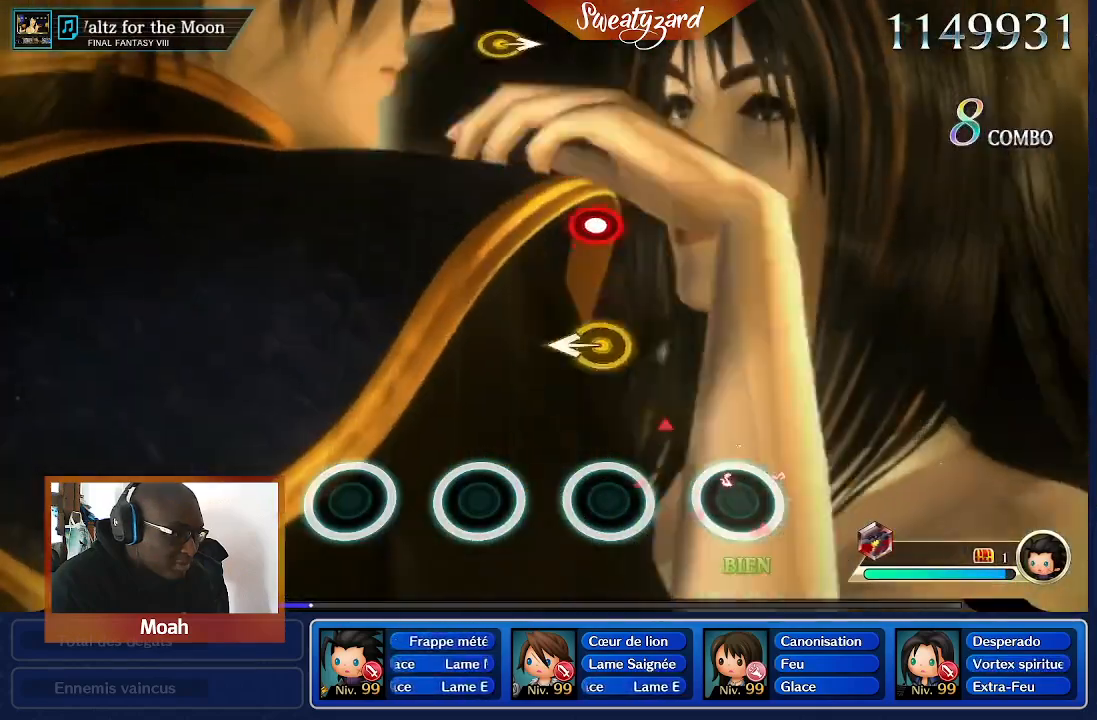
{"dt_ms": 500, "buttons": [], "left_stick": "center", "right_stick": "center", "events": []}
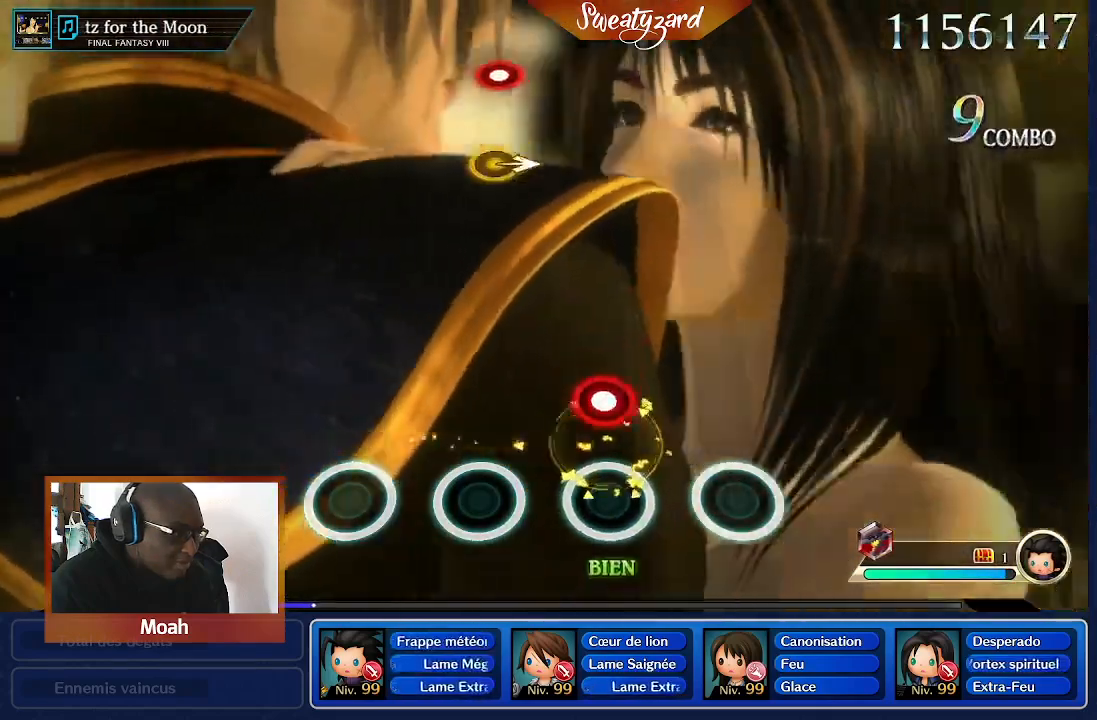
{"dt_ms": 500, "buttons": [], "left_stick": "center", "right_stick": "center", "events": [[200, "A", "down"], [300, "A", "up"]]}
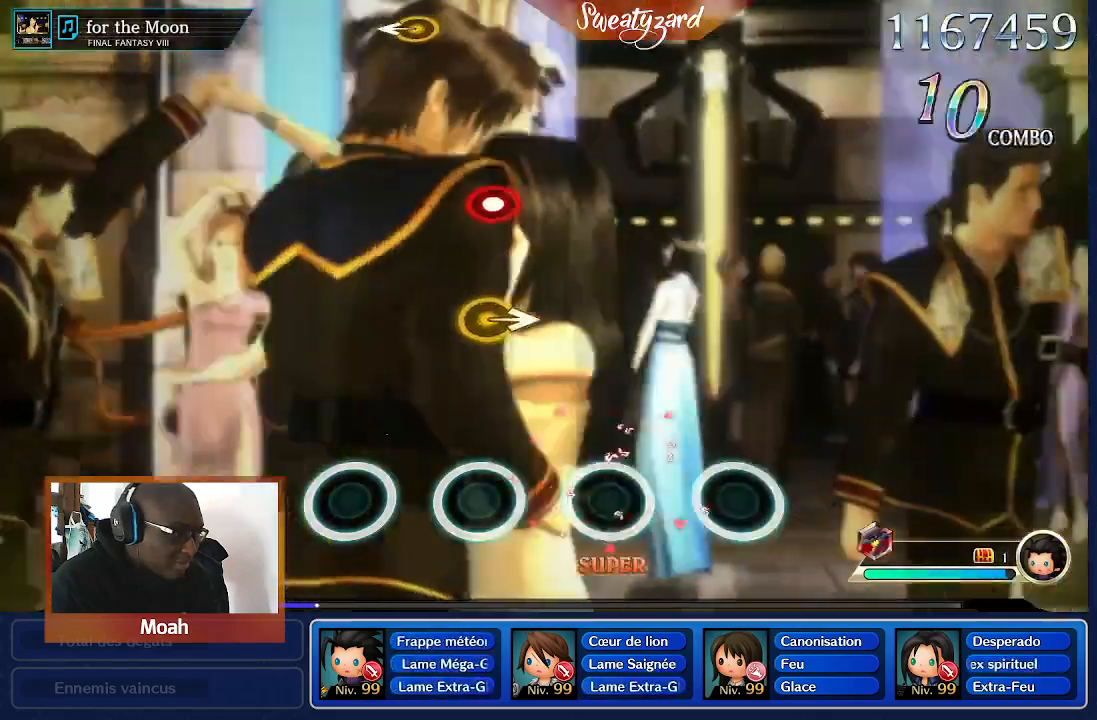
{"dt_ms": 500, "buttons": [], "left_stick": "right", "right_stick": "center", "events": [[400, "left_stick", "right"]]}
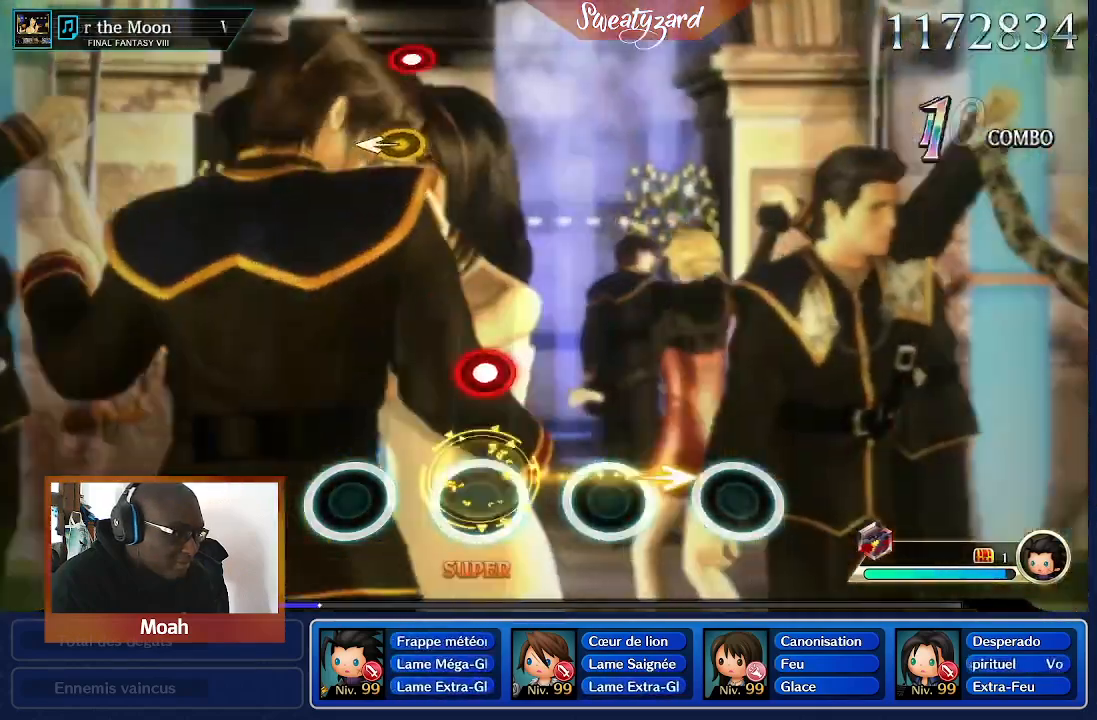
{"dt_ms": 500, "buttons": [], "left_stick": "center", "right_stick": "center", "events": [[67, "left_stick", "center"], [300, "A", "down"], [433, "A", "up"]]}
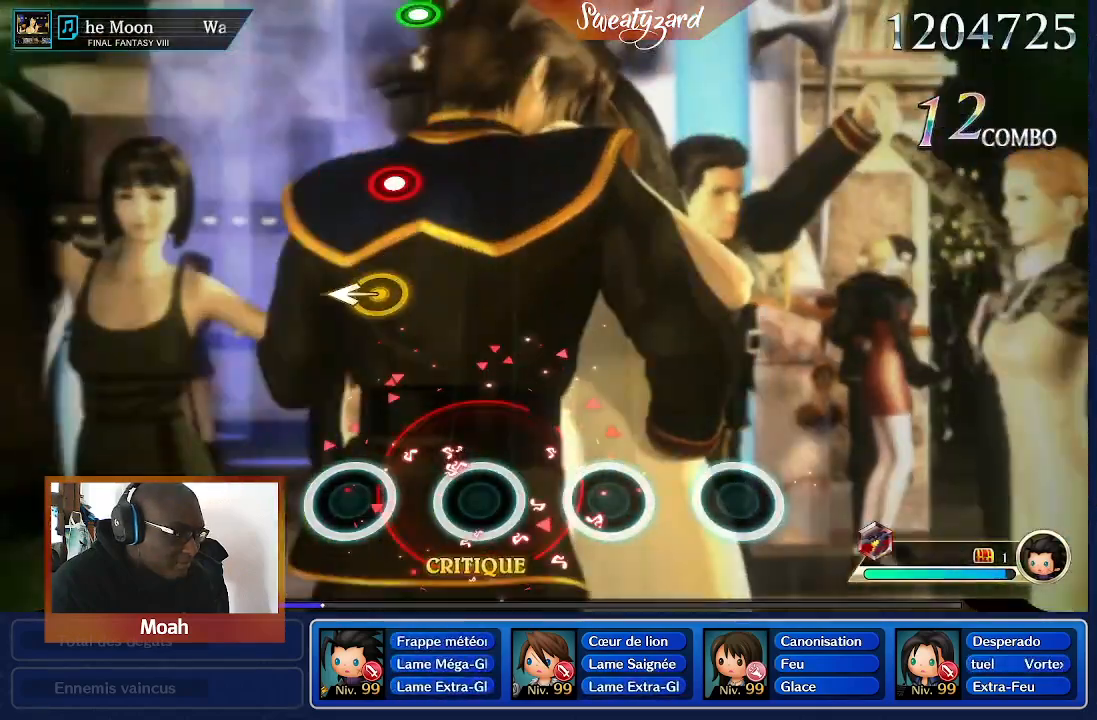
{"dt_ms": 500, "buttons": [], "left_stick": "center", "right_stick": "center", "events": []}
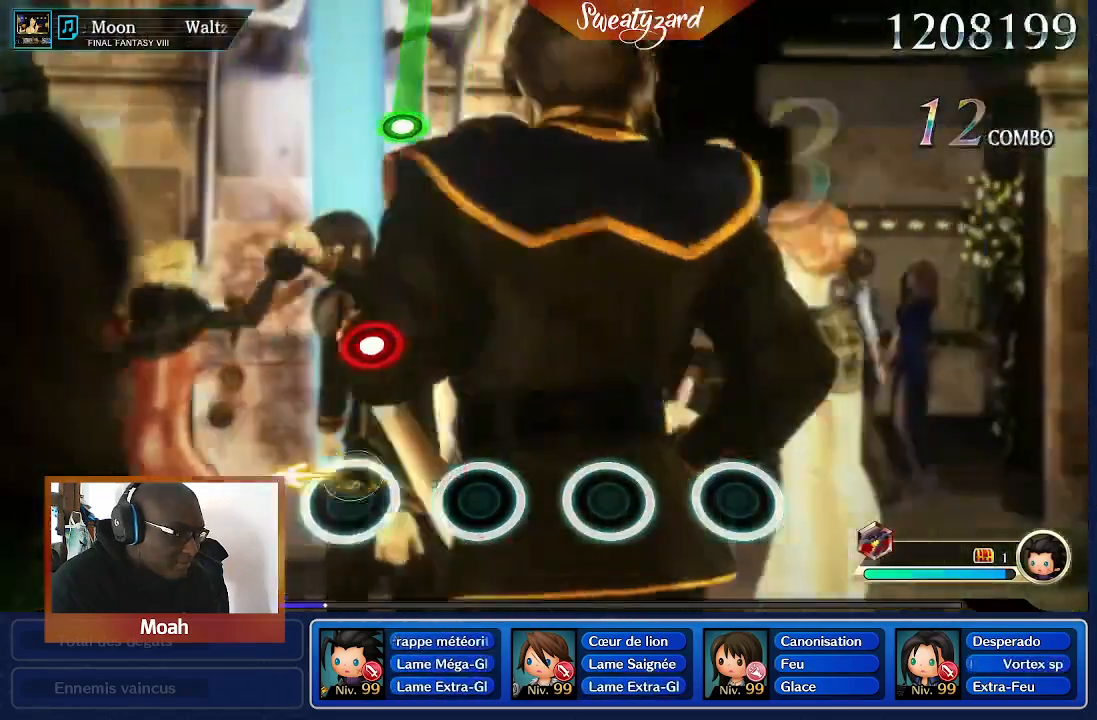
{"dt_ms": 500, "buttons": [], "left_stick": "center", "right_stick": "center", "events": [[367, "A", "down"], [500, "A", "up"]]}
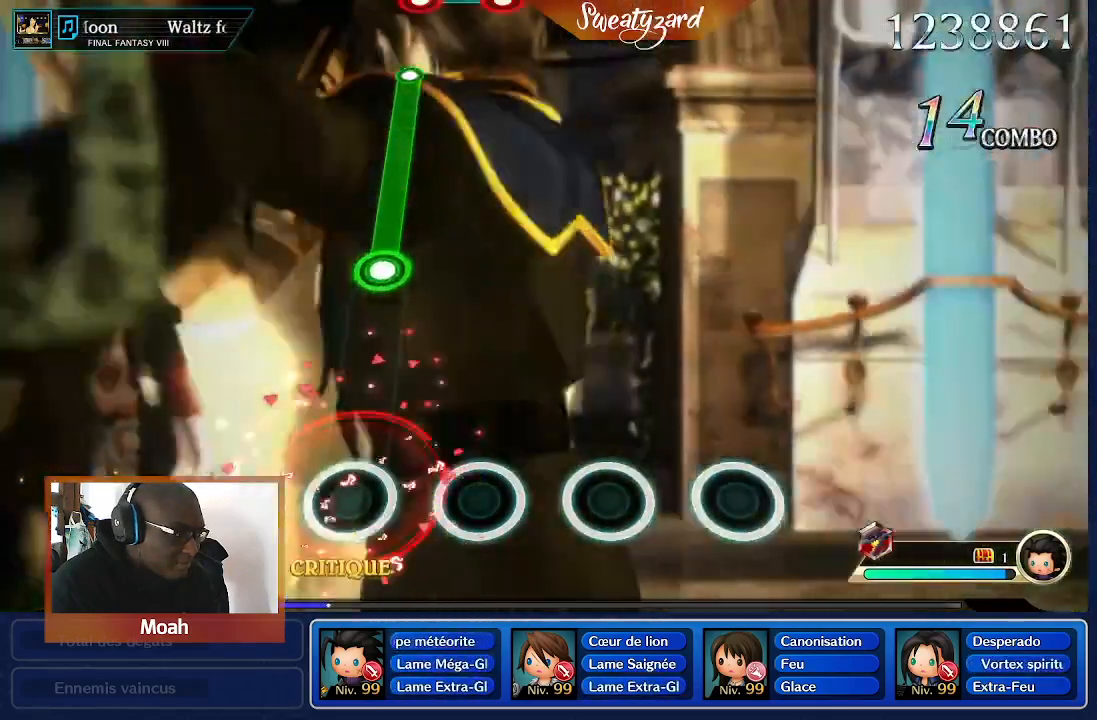
{"dt_ms": 500, "buttons": ["A"], "left_stick": "center", "right_stick": "center", "events": [[433, "A", "down"]]}
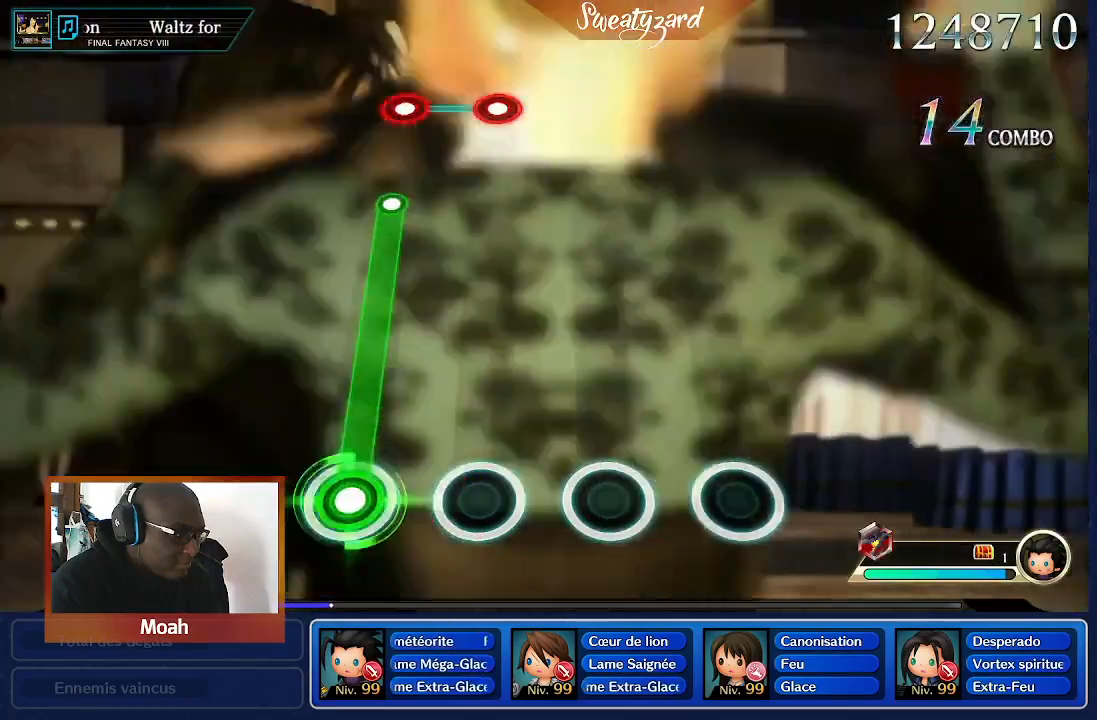
{"dt_ms": 500, "buttons": ["A"], "left_stick": "center", "right_stick": "center", "events": []}
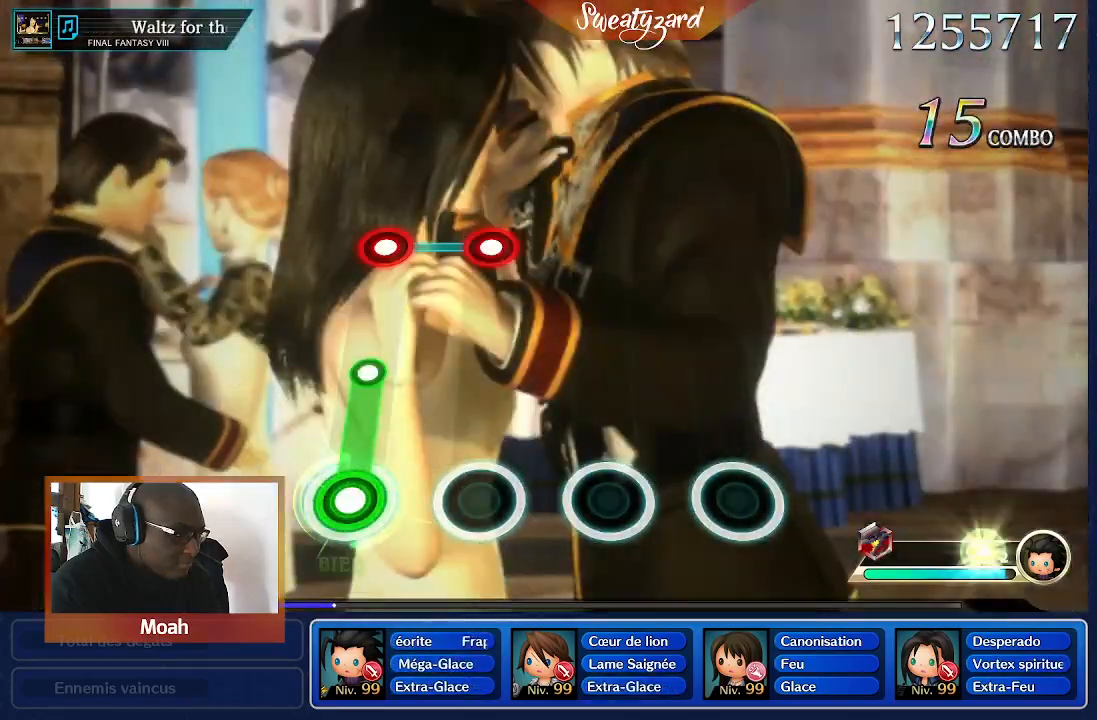
{"dt_ms": 500, "buttons": ["A"], "left_stick": "center", "right_stick": "center", "events": []}
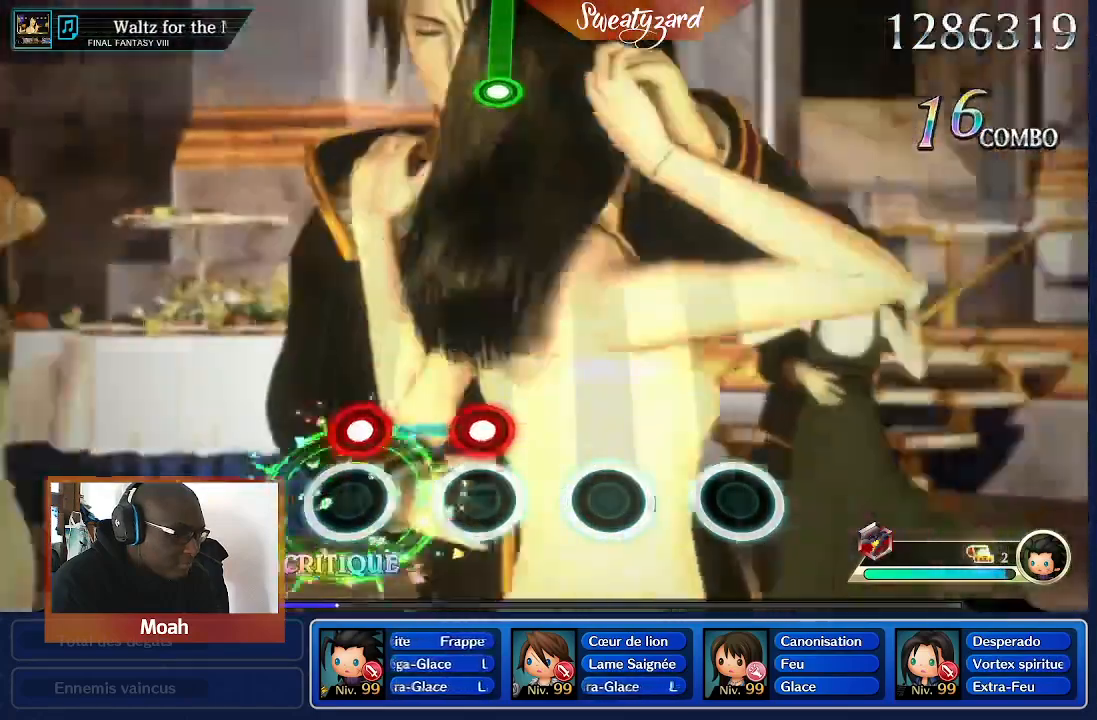
{"dt_ms": 500, "buttons": ["A"], "left_stick": "center", "right_stick": "center", "events": [[200, "R2", "down"], [433, "R2", "up"]]}
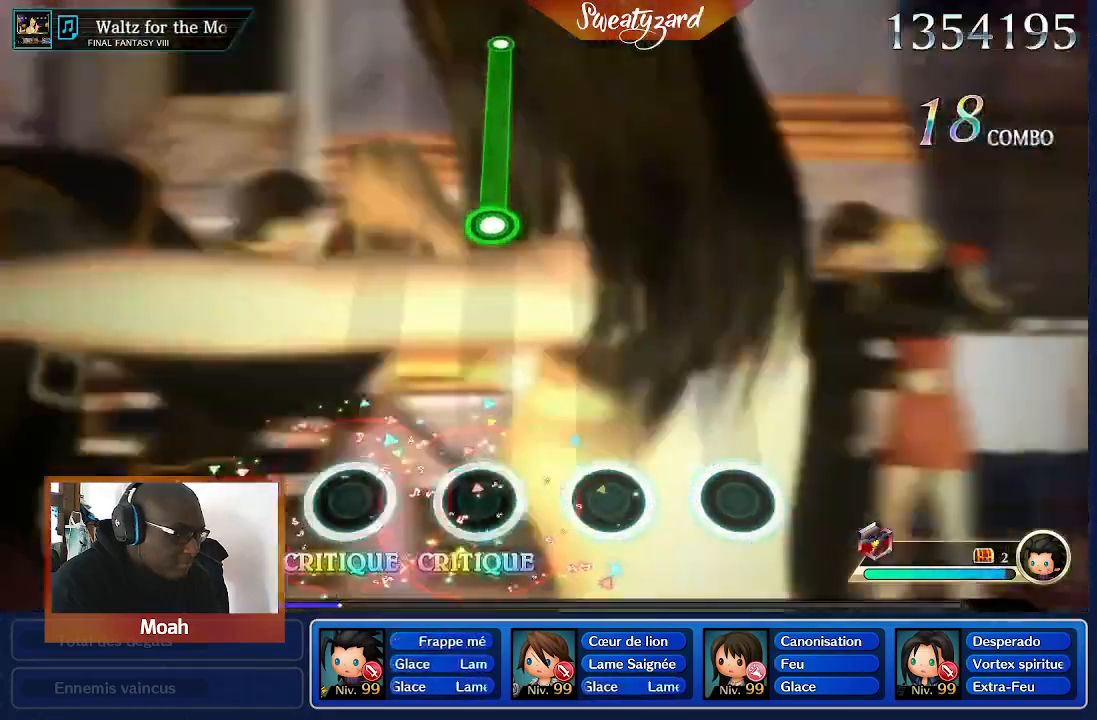
{"dt_ms": 500, "buttons": ["A"], "left_stick": "center", "right_stick": "center", "events": []}
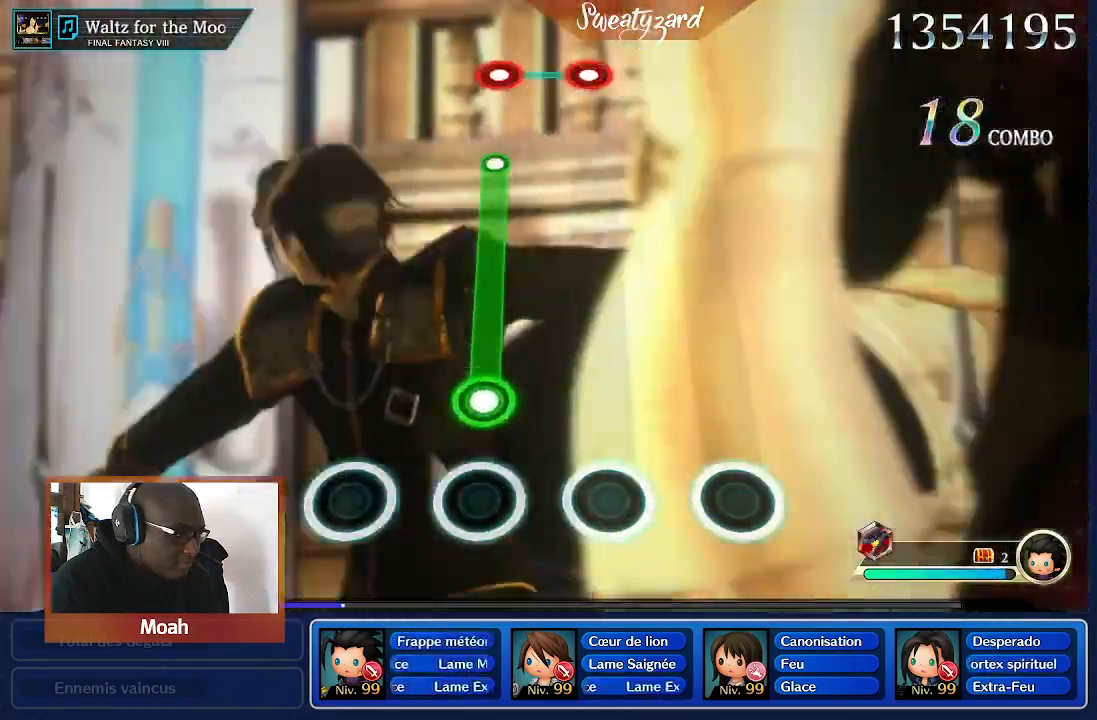
{"dt_ms": 500, "buttons": ["A"], "left_stick": "center", "right_stick": "center", "events": []}